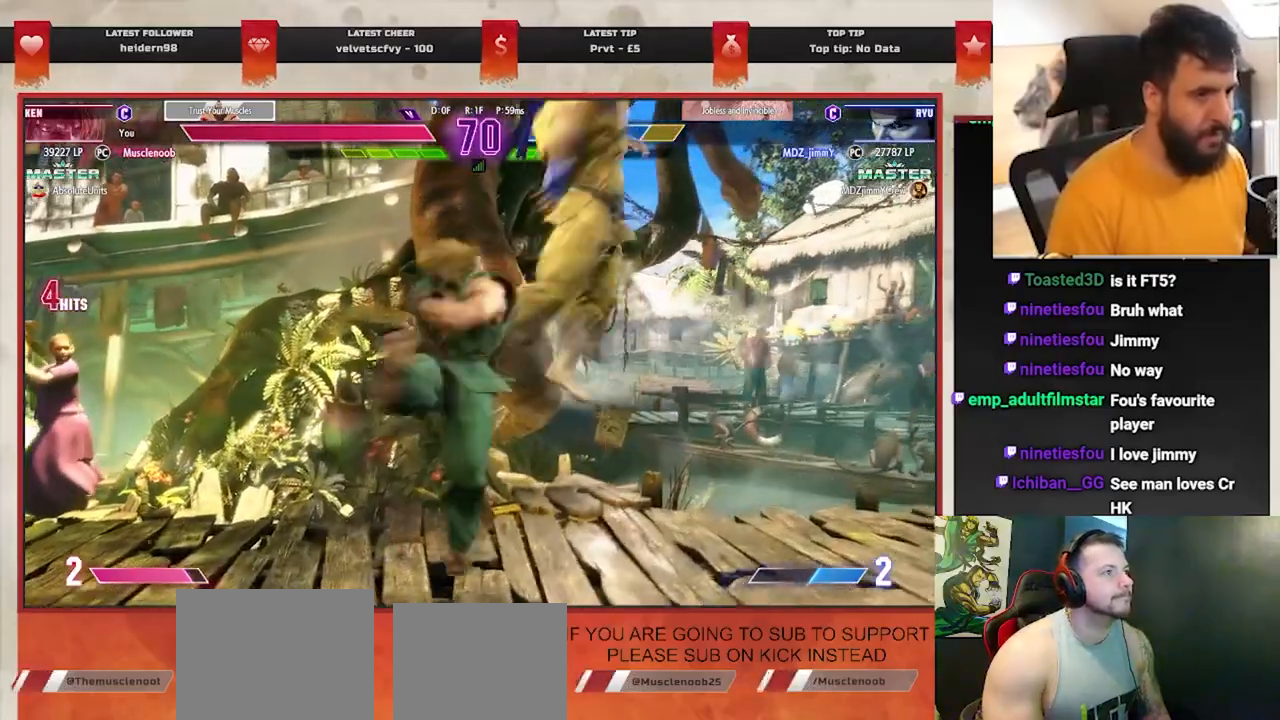
Gameplay with a controller (PlayStation layout); each line is a JSON object with the inputs held at the frame after it. "events" lists button and stick changes between this image and that frame as [ms after this image, input, new state], when the widget could be followed in between. Not read: L1 right_stick.
{"buttons": [], "left_stick": "center", "events": [[117, "left_stick", "right"], [250, "left_stick", "down"], [333, "left_stick", "right"], [383, "TRIANGLE", "down"], [383, "left_stick", "center"], [483, "TRIANGLE", "up"]]}
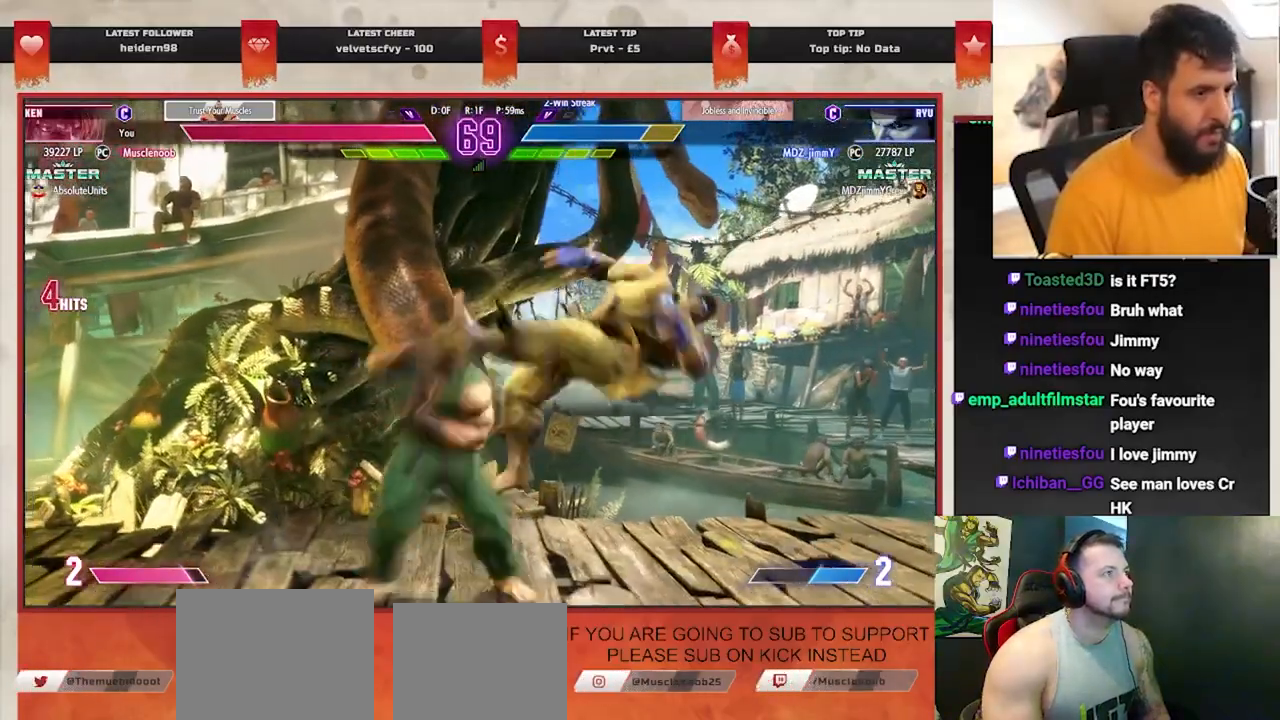
{"buttons": [], "left_stick": "center", "events": [[33, "TRIANGLE", "down"], [133, "TRIANGLE", "up"], [183, "TRIANGLE", "down"], [317, "TRIANGLE", "up"], [367, "left_stick", "right"], [383, "TRIANGLE", "down"], [483, "TRIANGLE", "up"], [500, "left_stick", "center"]]}
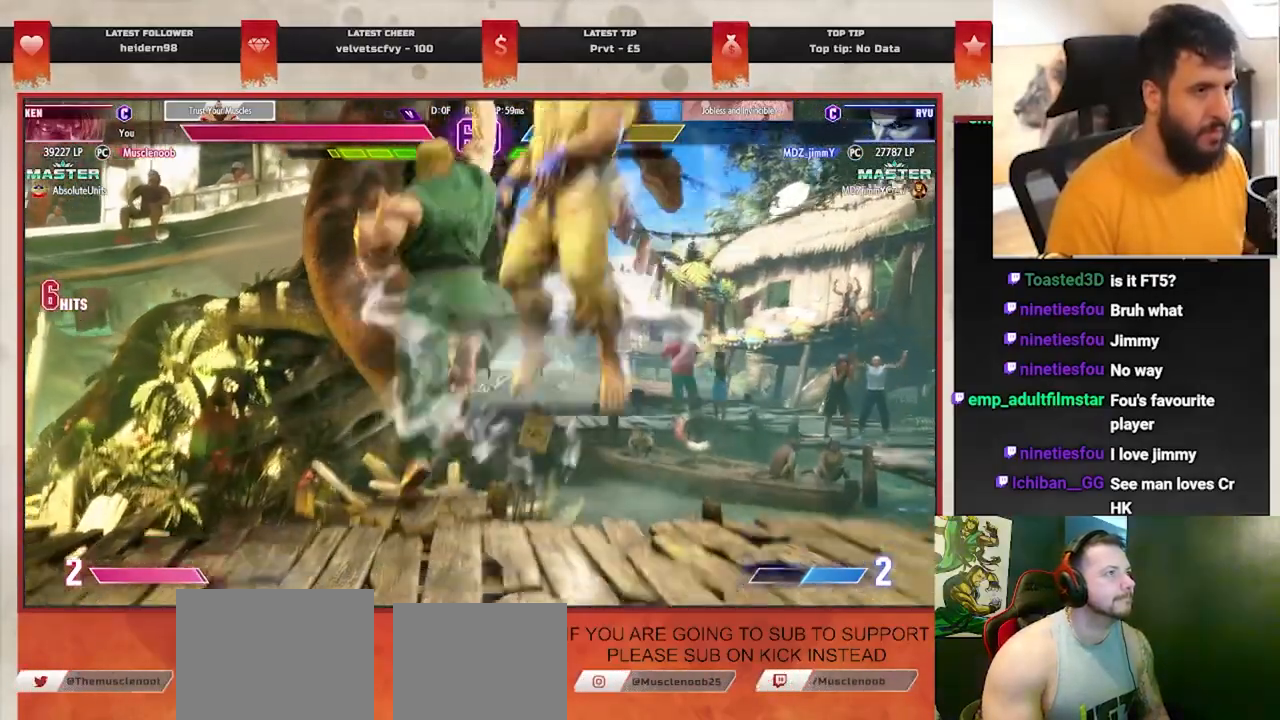
{"buttons": [], "left_stick": "center", "events": [[50, "left_stick", "right"], [200, "left_stick", "center"], [250, "left_stick", "right"], [400, "left_stick", "center"]]}
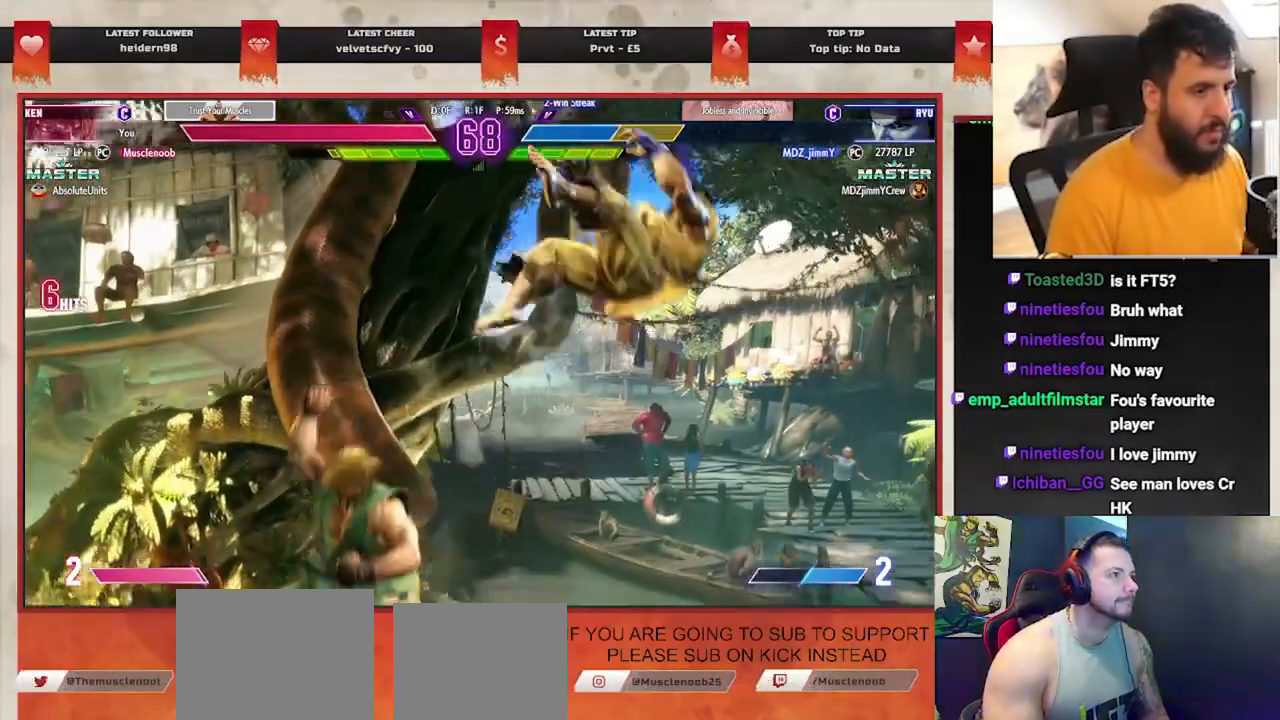
{"buttons": ["CIRCLE"], "left_stick": "center", "events": [[233, "L2", "down"], [333, "L2", "up"], [483, "CIRCLE", "down"]]}
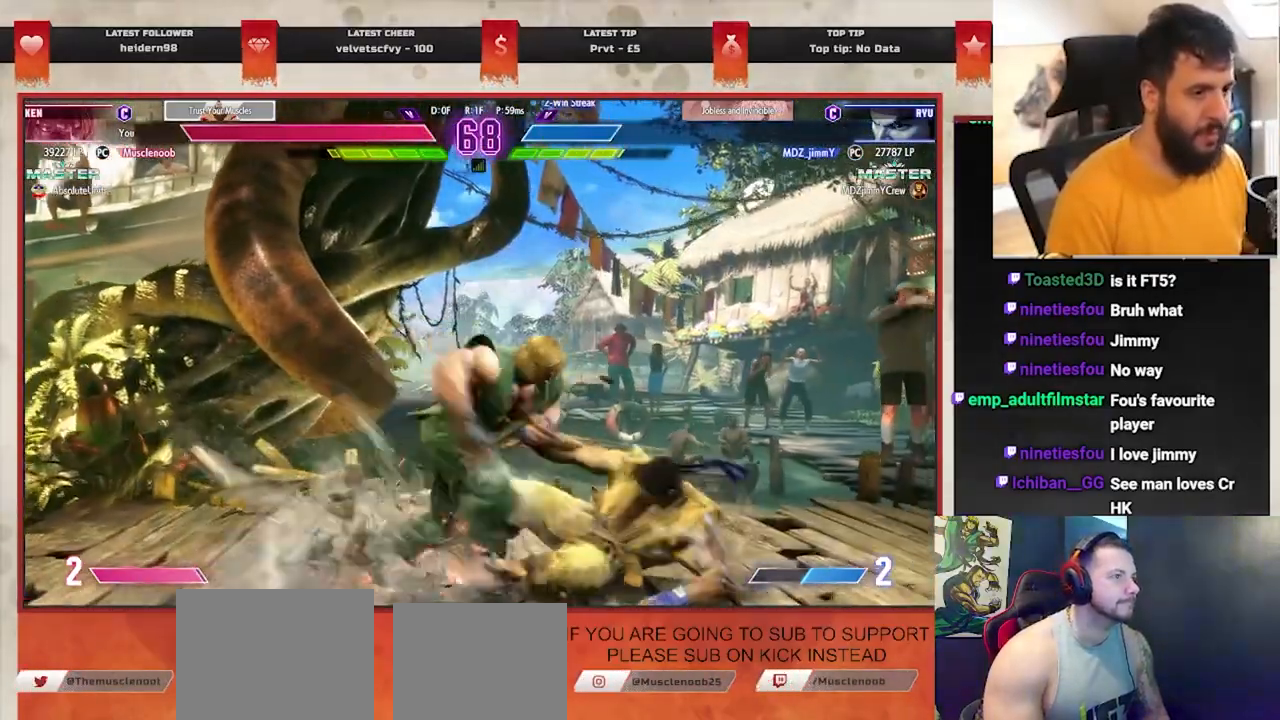
{"buttons": ["CIRCLE"], "left_stick": "center", "events": []}